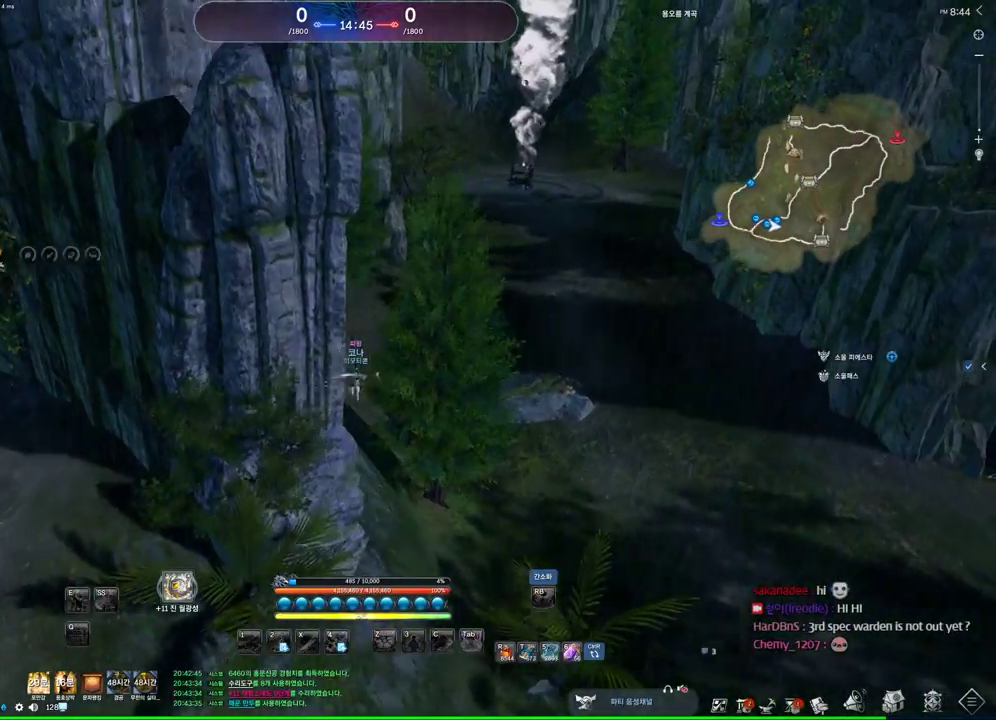
Gameplay with keyboard and mouse; each line is a JSON object with the keys and mouse buttons held at the frame after it. "events" lists presses ("down") and releases ("up") of "1", "2", "3", "4", "5", "a", "alt", "c", "ctrl", "d", "e", "f", "m", "q", "r", "s", "shift", "space", "t", "tab", "tilde", "v", "w", "x", "z", "mouse_left", "mouse_wheel" and "mouse_right" between this image and that frame as [ms after this image, input, new state], when the widget could be followed in between. "mouse_left", "mouse_wheel", "mouse_right" = the "left", "wheel", "right" buttons of the "mouse" list. No other keys are recorded. "wheel" means that the mouse wheel is clicked or scrolled. Not read: mouse_move other_keys.
{"keys": ["d", "w"], "mouse": [], "events": [[133, "m", "up"], [233, "d", "down"]]}
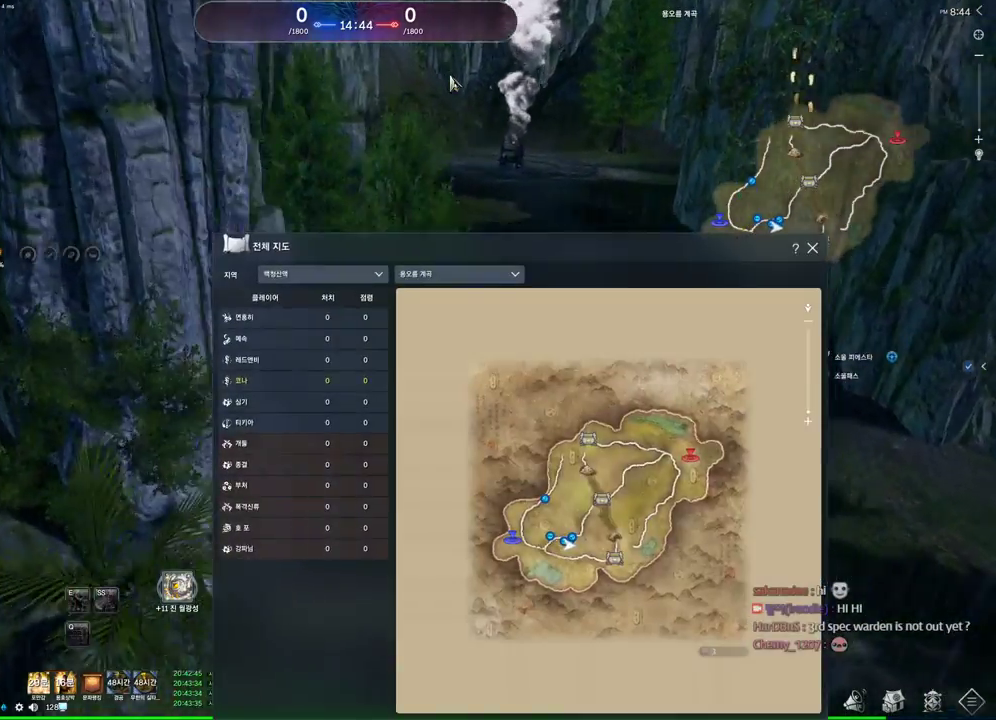
{"keys": ["d", "w"], "mouse": [], "events": [[200, "m", "down"], [367, "m", "up"]]}
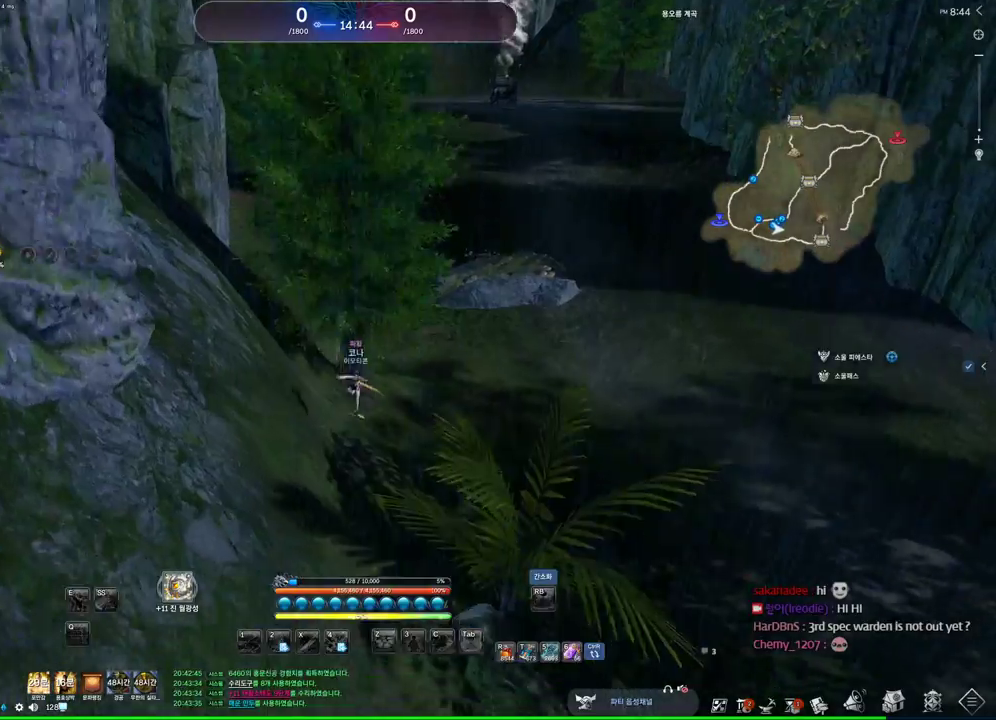
{"keys": ["w"], "mouse": [], "events": [[500, "d", "up"]]}
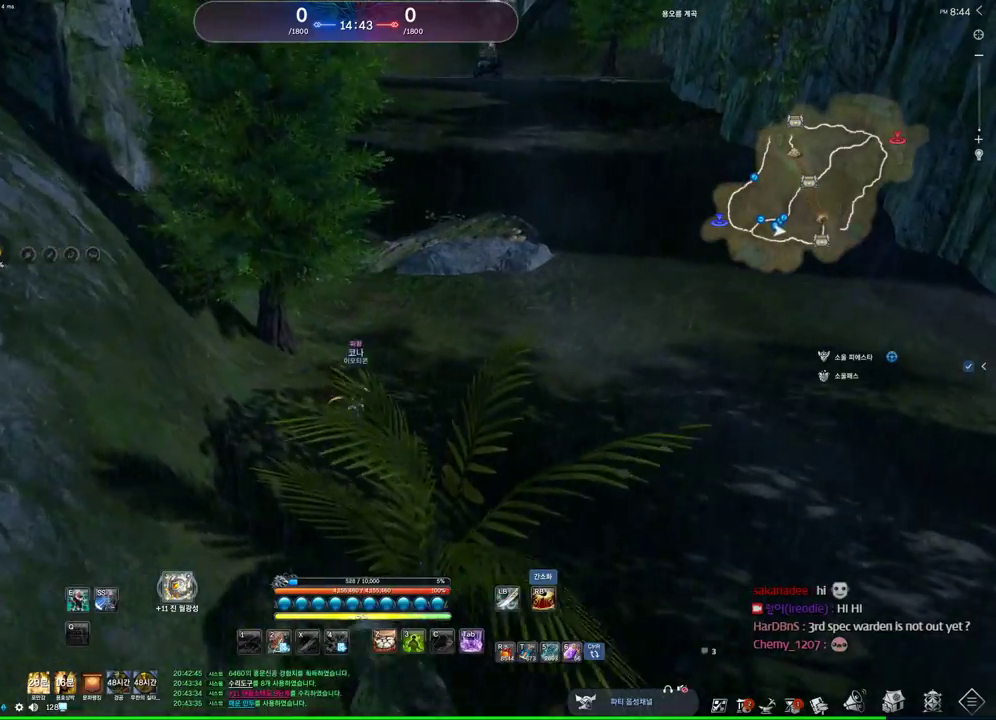
{"keys": ["alt", "d", "w"], "mouse": ["left", "right"], "events": [[167, "alt", "down"], [367, "d", "down"], [467, "mouse_left", "down"], [467, "mouse_right", "down"]]}
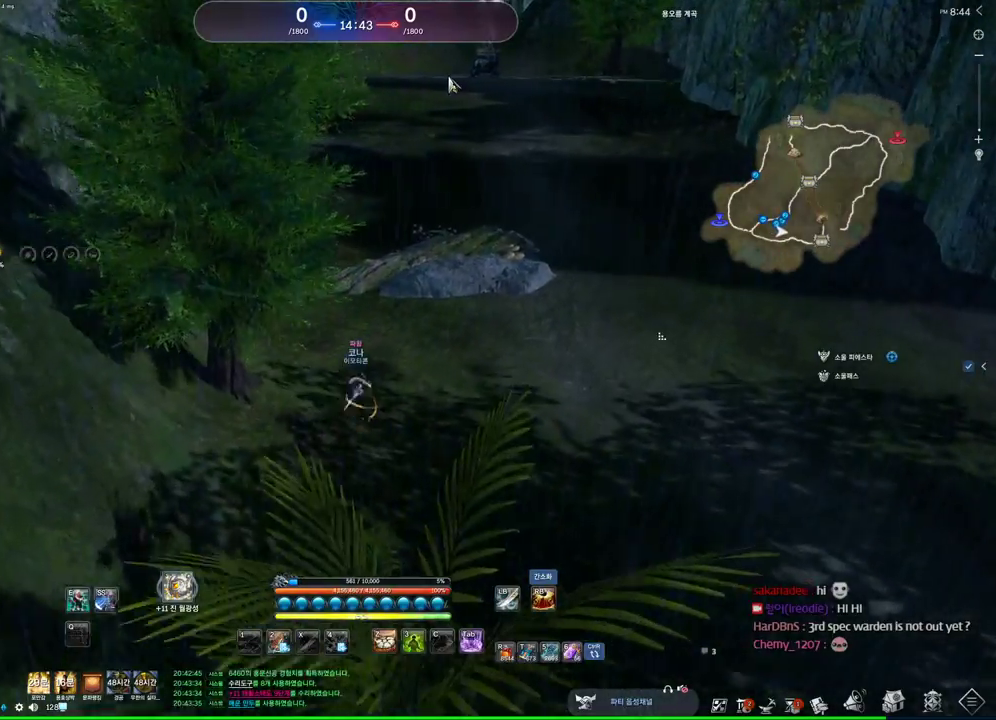
{"keys": ["d", "w"], "mouse": [], "events": [[100, "mouse_left", "up"], [100, "mouse_right", "up"], [333, "alt", "up"]]}
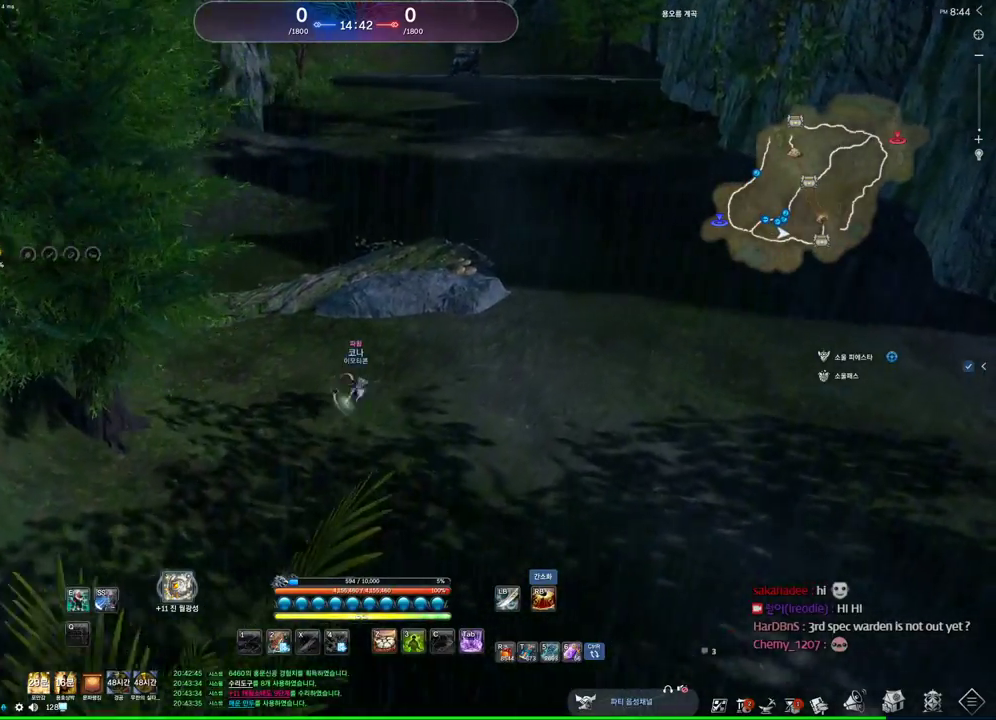
{"keys": ["w"], "mouse": [], "events": [[267, "space", "down"], [300, "d", "up"], [400, "space", "up"]]}
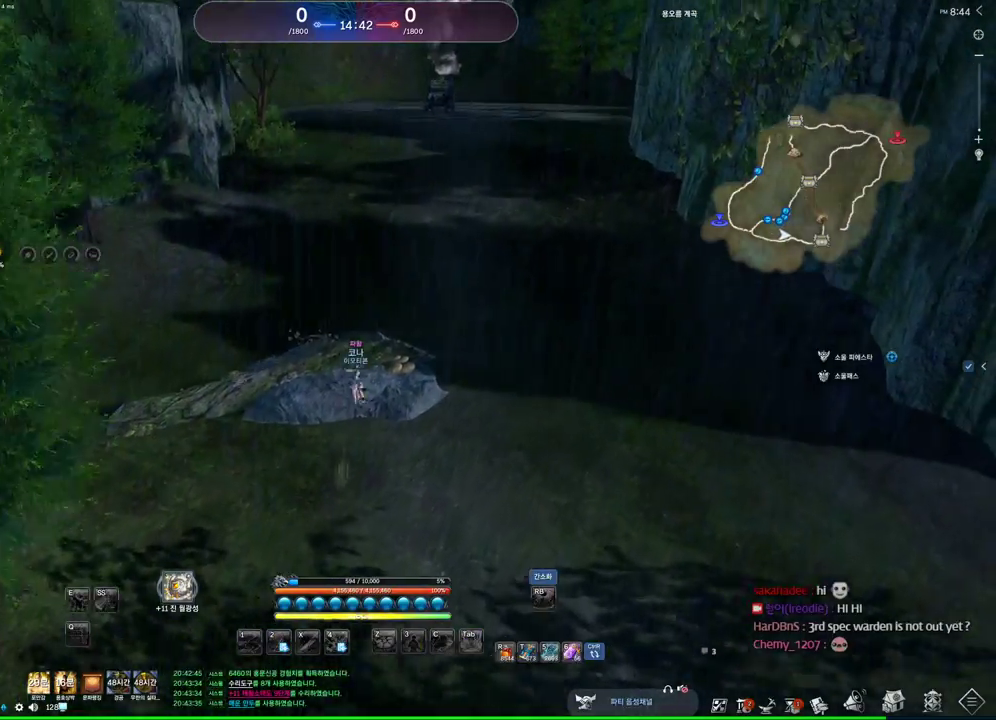
{"keys": ["alt", "w"], "mouse": [], "events": [[500, "alt", "down"]]}
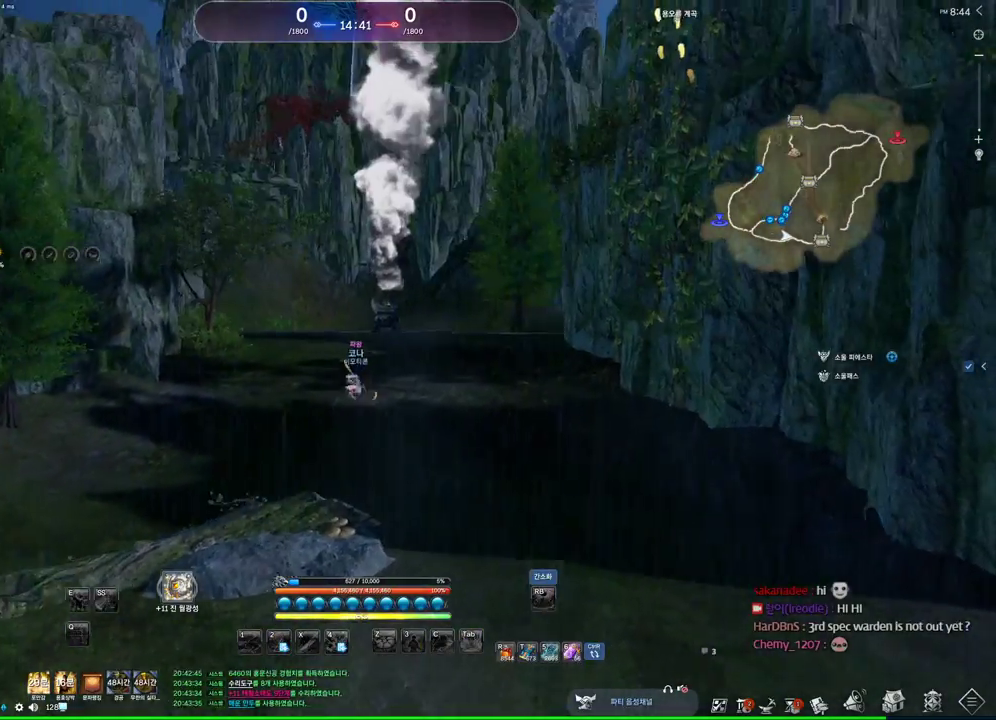
{"keys": ["alt", "w"], "mouse": [], "events": []}
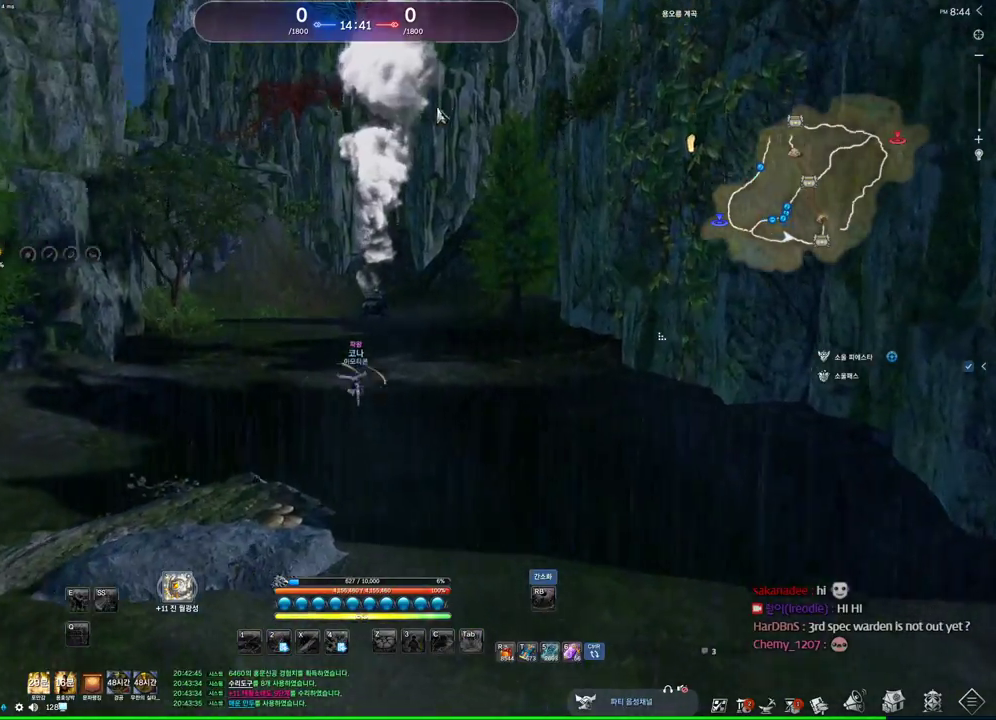
{"keys": ["alt", "w"], "mouse": [], "events": [[267, "mouse_left", "down"], [267, "mouse_right", "down"], [400, "mouse_left", "up"], [400, "mouse_right", "up"]]}
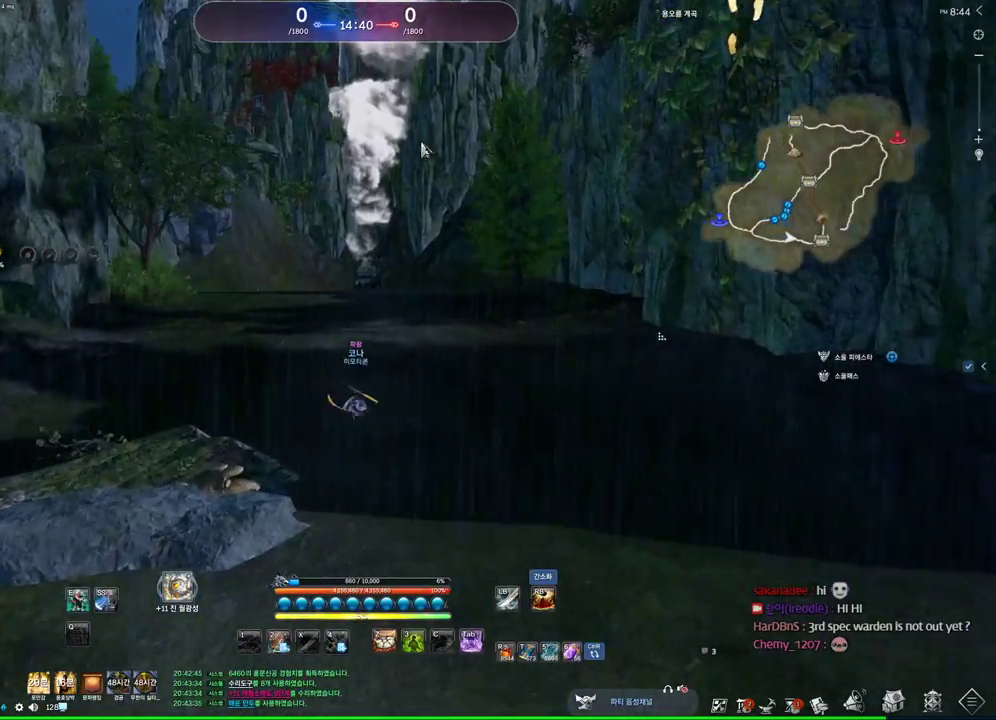
{"keys": ["alt", "w"], "mouse": [], "events": [[133, "mouse_left", "down"], [200, "d", "down"], [200, "mouse_right", "down"], [267, "d", "up"], [267, "mouse_left", "up"], [267, "mouse_right", "up"]]}
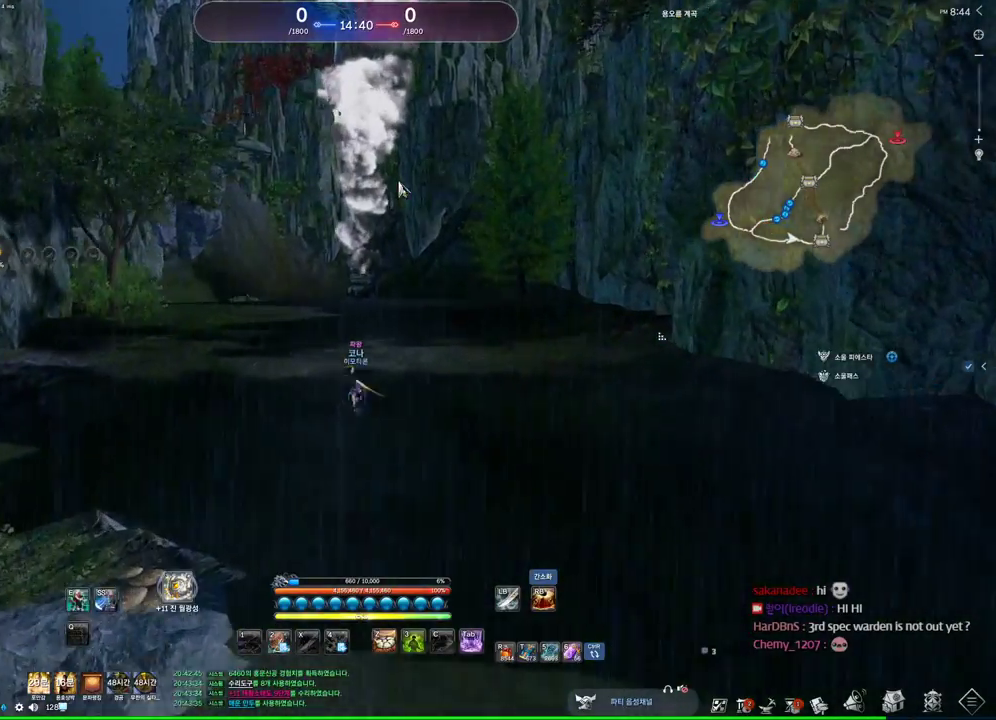
{"keys": ["w"], "mouse": [], "events": [[167, "alt", "up"], [333, "space", "down"], [467, "space", "up"]]}
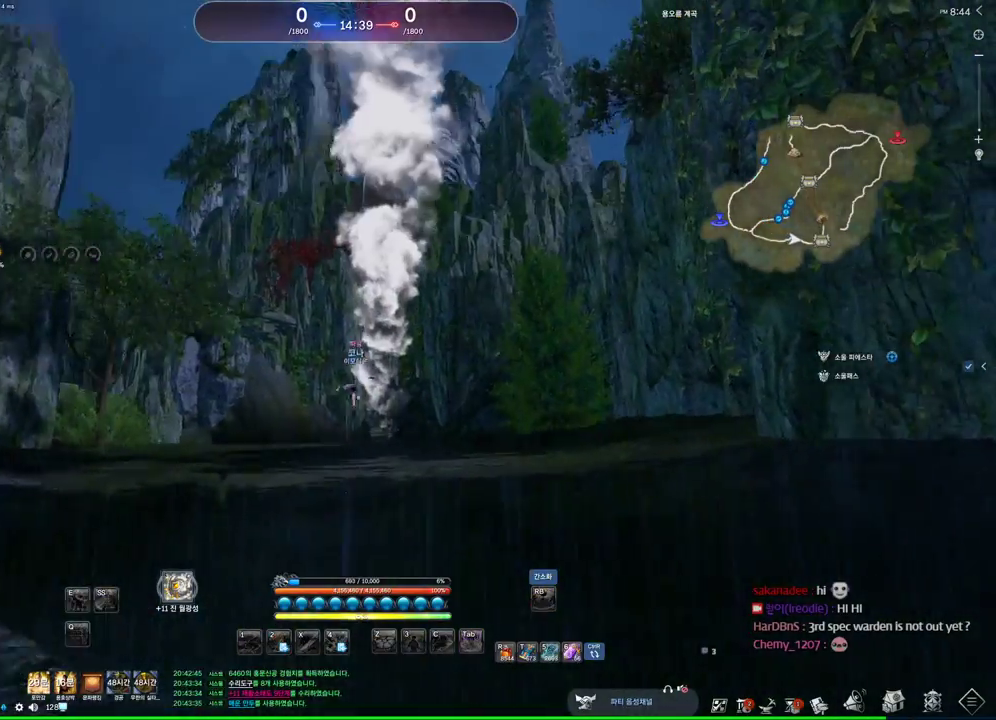
{"keys": ["w"], "mouse": [], "events": []}
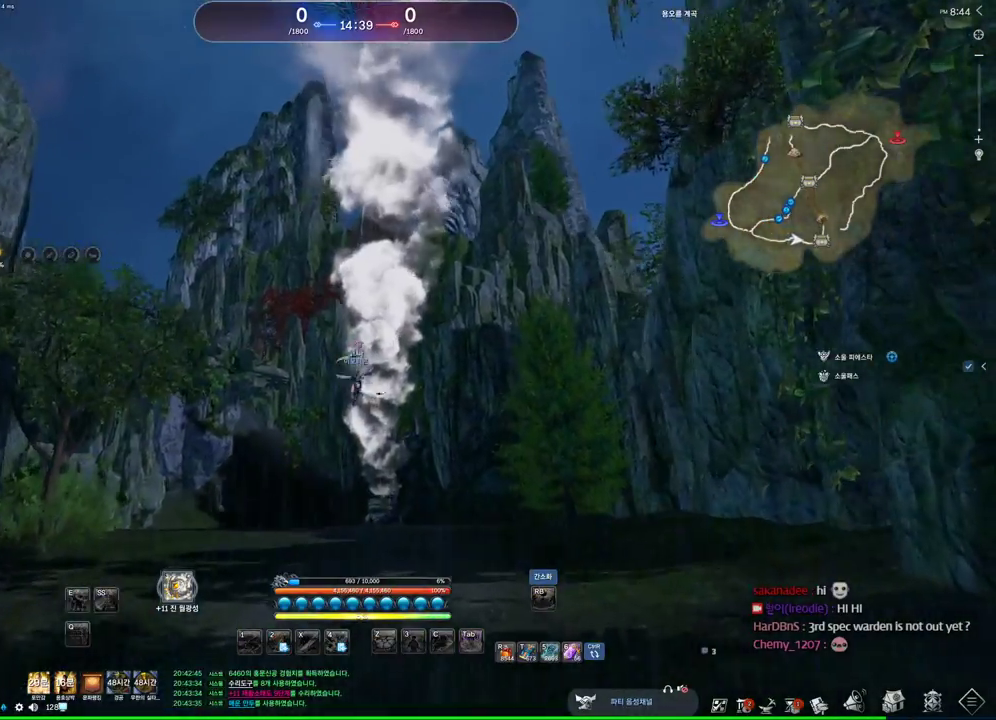
{"keys": ["alt", "w"], "mouse": [], "events": [[133, "alt", "down"]]}
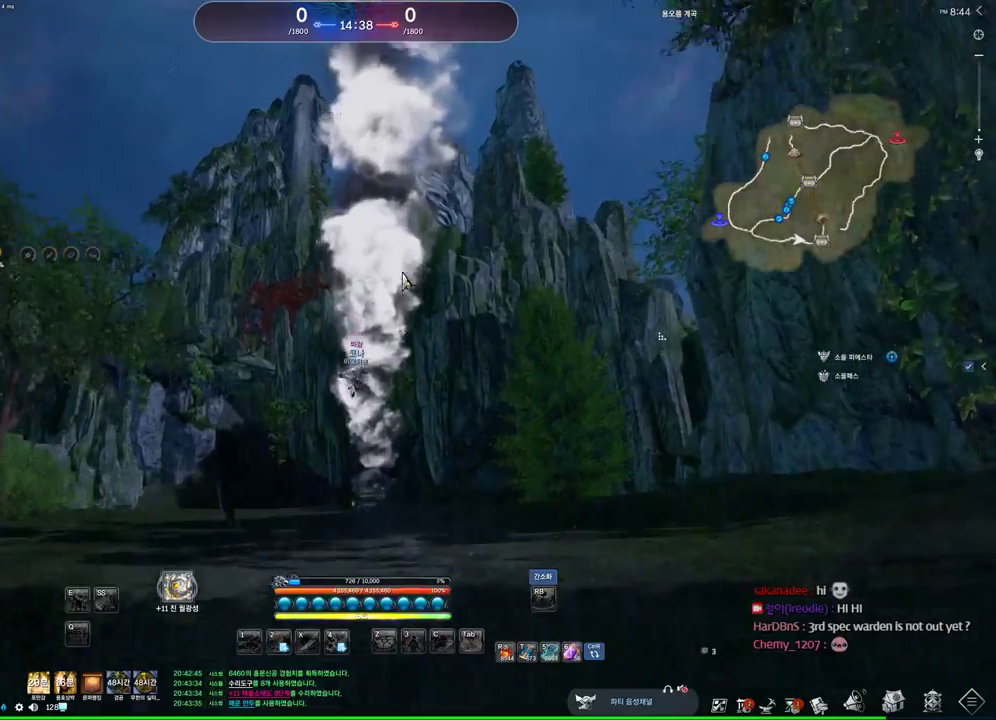
{"keys": ["alt", "w"], "mouse": [], "events": [[67, "mouse_left", "down"], [67, "mouse_right", "down"], [167, "mouse_left", "up"], [267, "mouse_left", "down"], [333, "mouse_left", "up"], [400, "mouse_right", "up"]]}
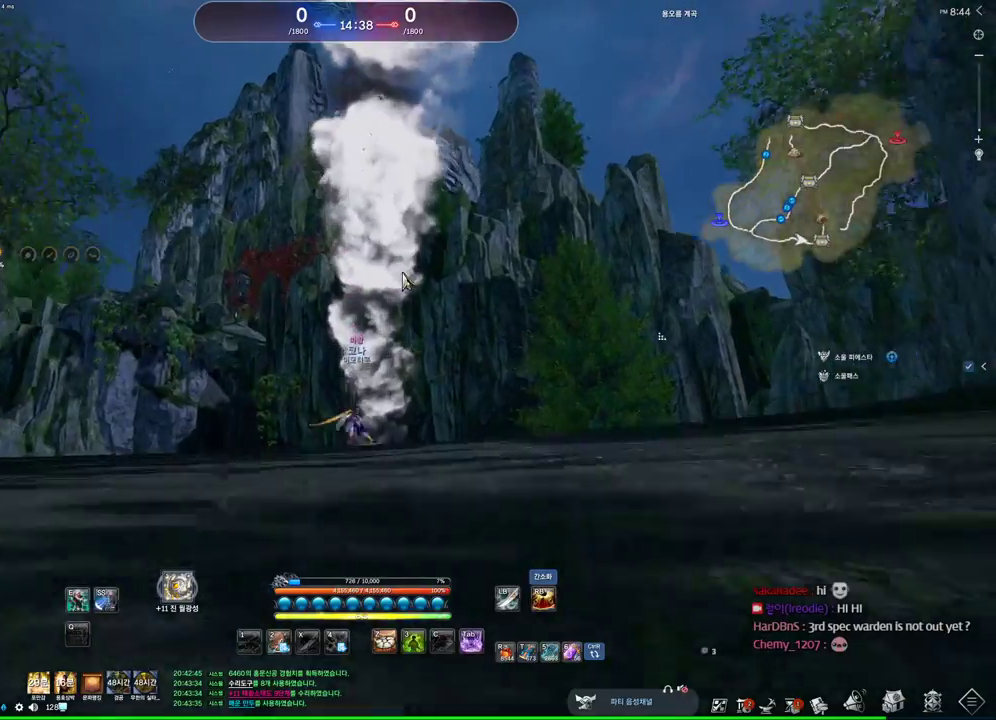
{"keys": ["w"], "mouse": [], "events": [[133, "alt", "up"]]}
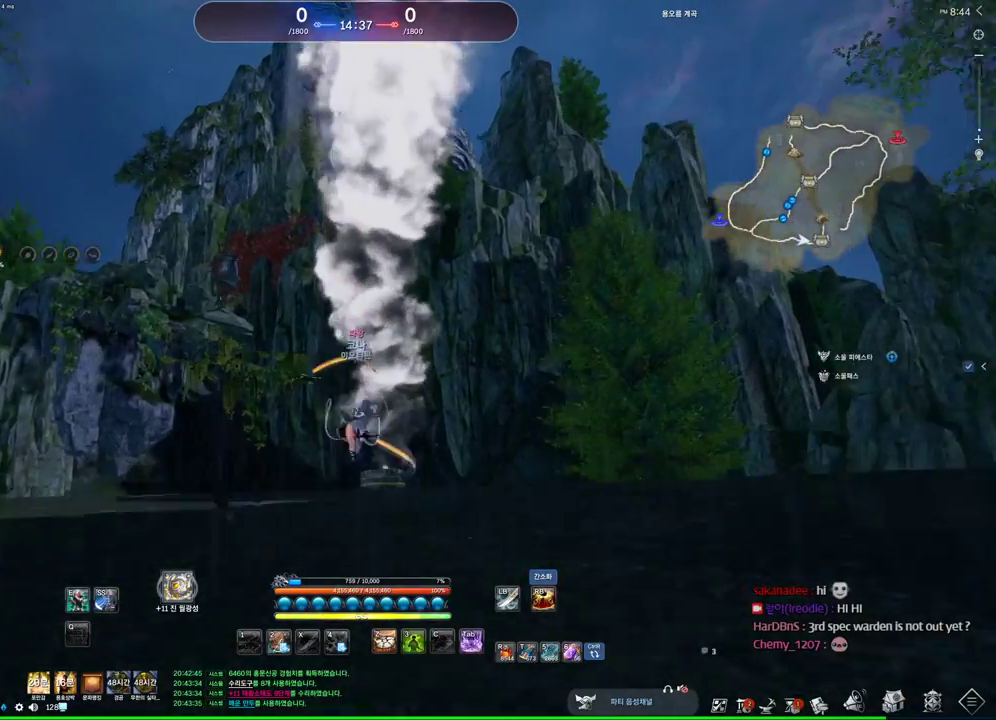
{"keys": ["alt", "w"], "mouse": [], "events": [[100, "alt", "down"], [200, "d", "down"], [367, "d", "up"]]}
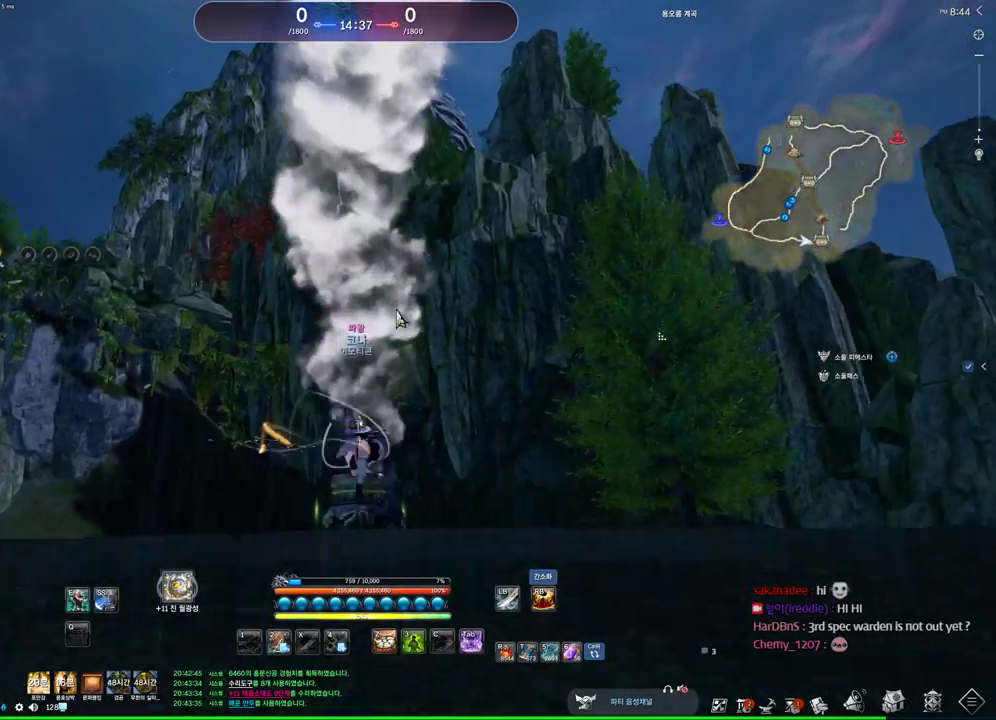
{"keys": ["w"], "mouse": [], "events": [[67, "mouse_left", "down"], [67, "mouse_right", "down"], [167, "mouse_left", "up"], [233, "mouse_right", "up"], [333, "alt", "up"]]}
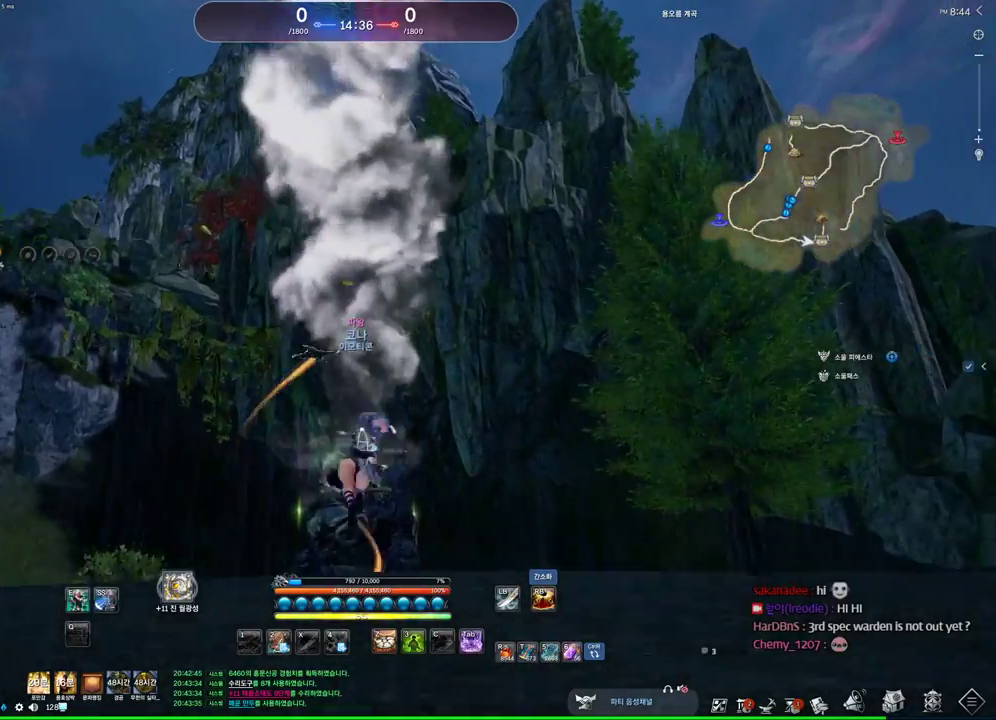
{"keys": ["w"], "mouse": [], "events": []}
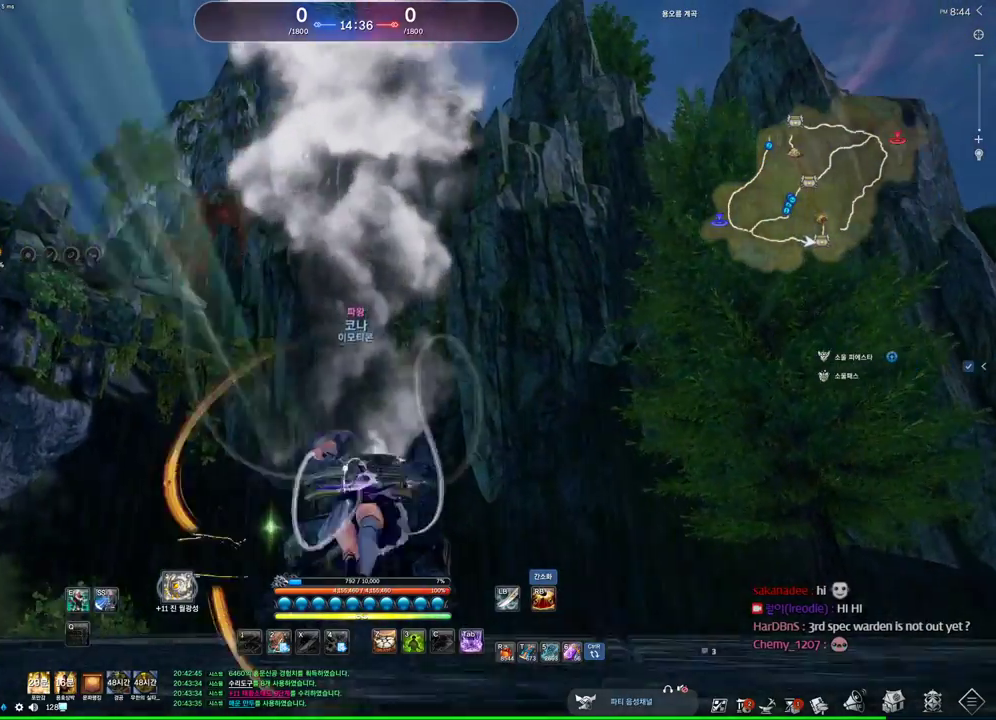
{"keys": ["w"], "mouse": [], "events": []}
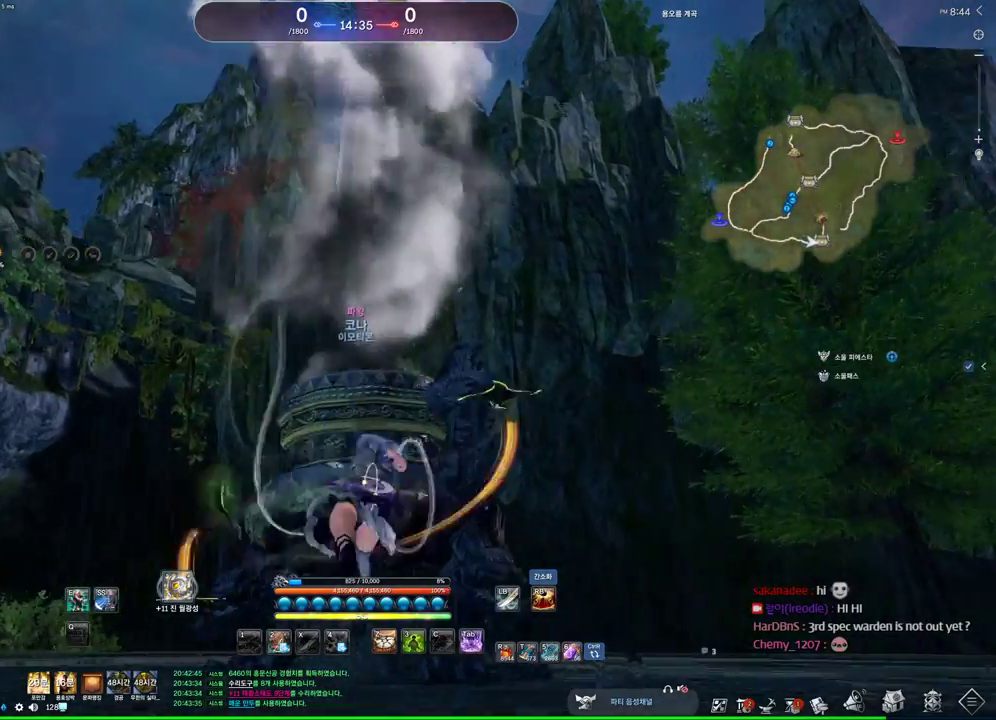
{"keys": ["f"], "mouse": [], "events": [[167, "tab", "down"], [300, "tab", "up"], [433, "w", "up"], [500, "f", "down"]]}
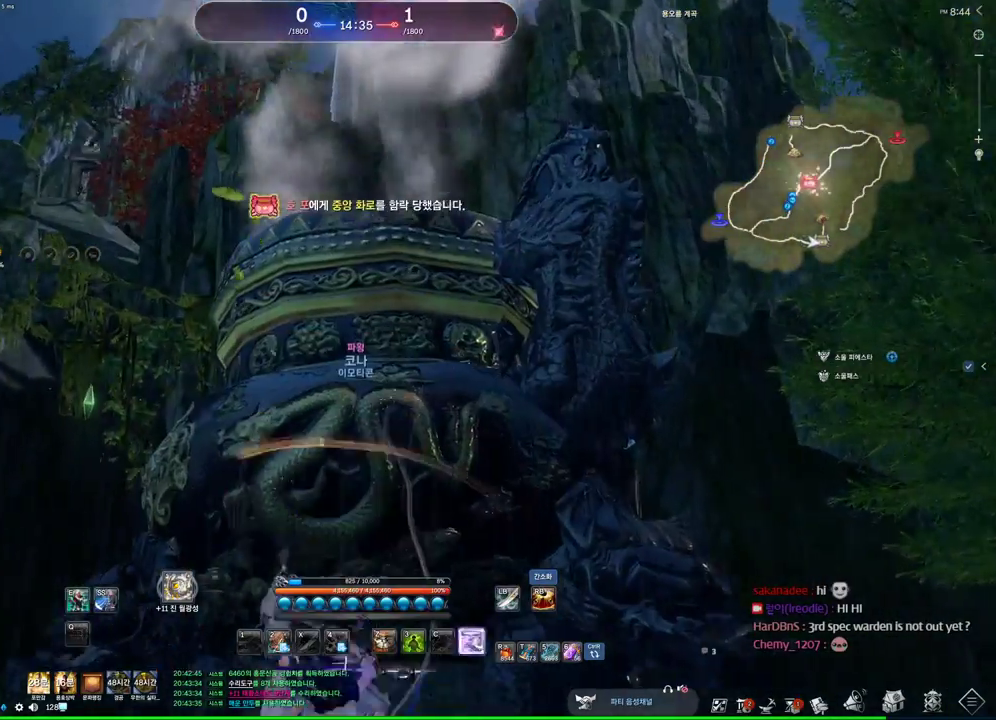
{"keys": [], "mouse": ["wheel"], "events": [[67, "f", "up"], [133, "f", "down"], [400, "mouse_wheel", "down"], [467, "f", "up"]]}
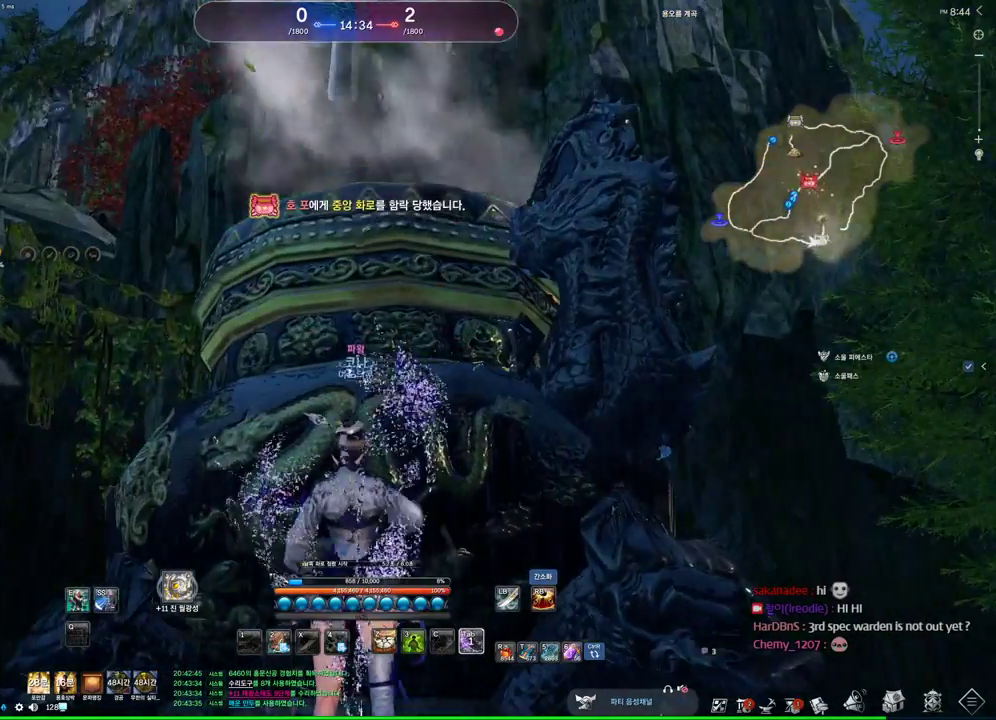
{"keys": ["v"], "mouse": [], "events": [[33, "mouse_wheel", "up"], [233, "v", "down"], [300, "v", "up"], [367, "v", "down"], [433, "v", "up"], [500, "v", "down"]]}
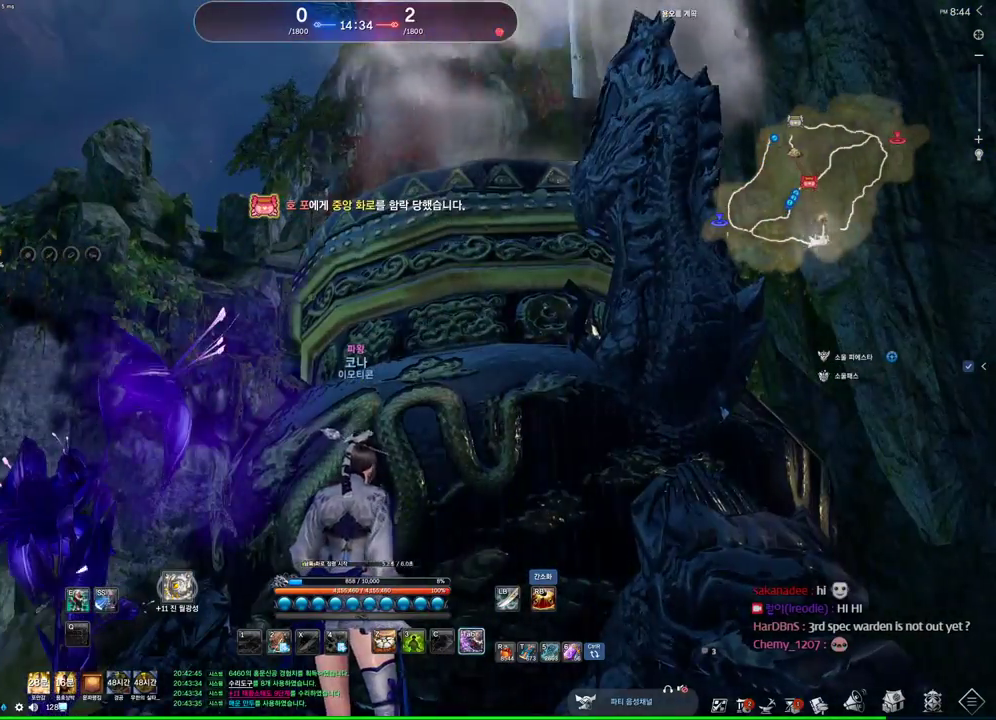
{"keys": [], "mouse": [], "events": [[67, "v", "up"], [167, "v", "down"], [200, "v", "up"], [233, "v", "down"], [300, "v", "up"], [400, "v", "down"], [500, "v", "up"]]}
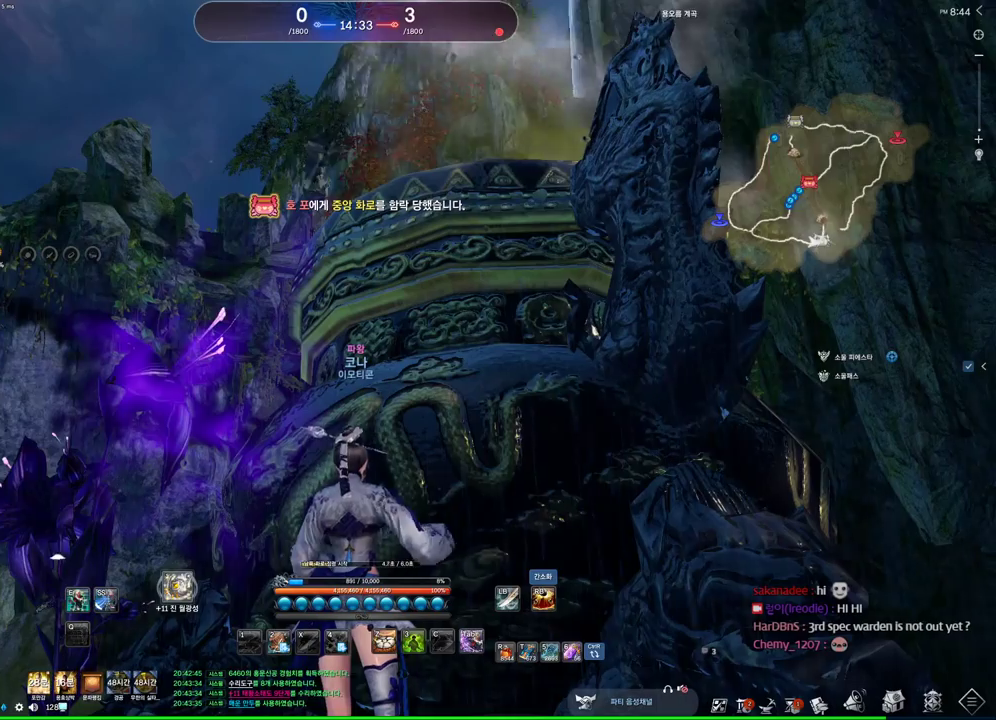
{"keys": [], "mouse": [], "events": []}
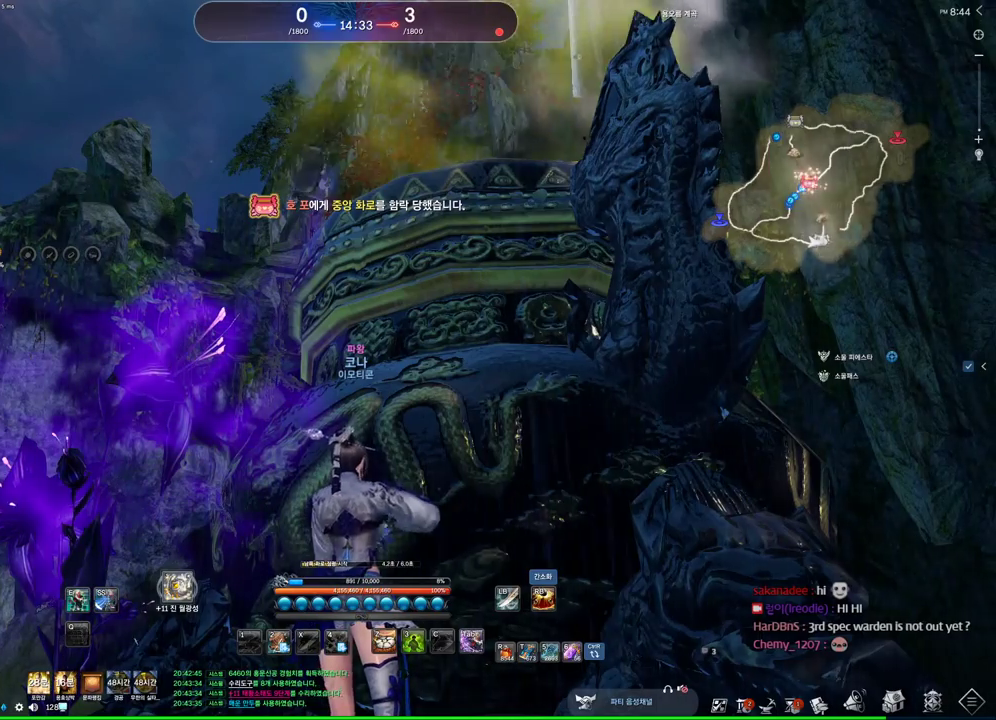
{"keys": [], "mouse": [], "events": []}
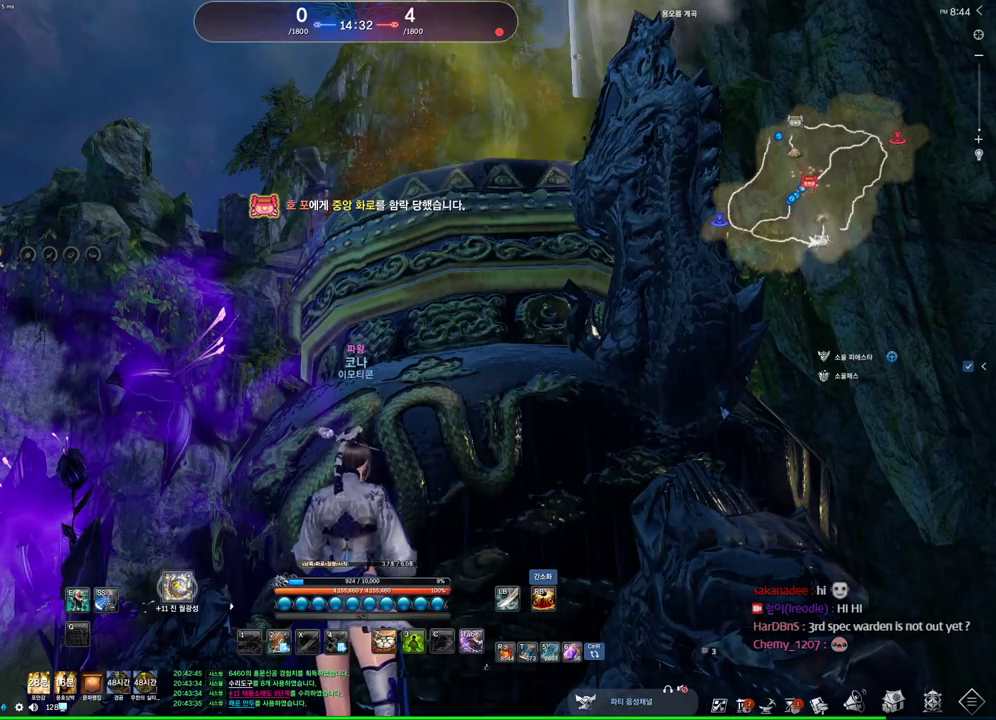
{"keys": [], "mouse": [], "events": []}
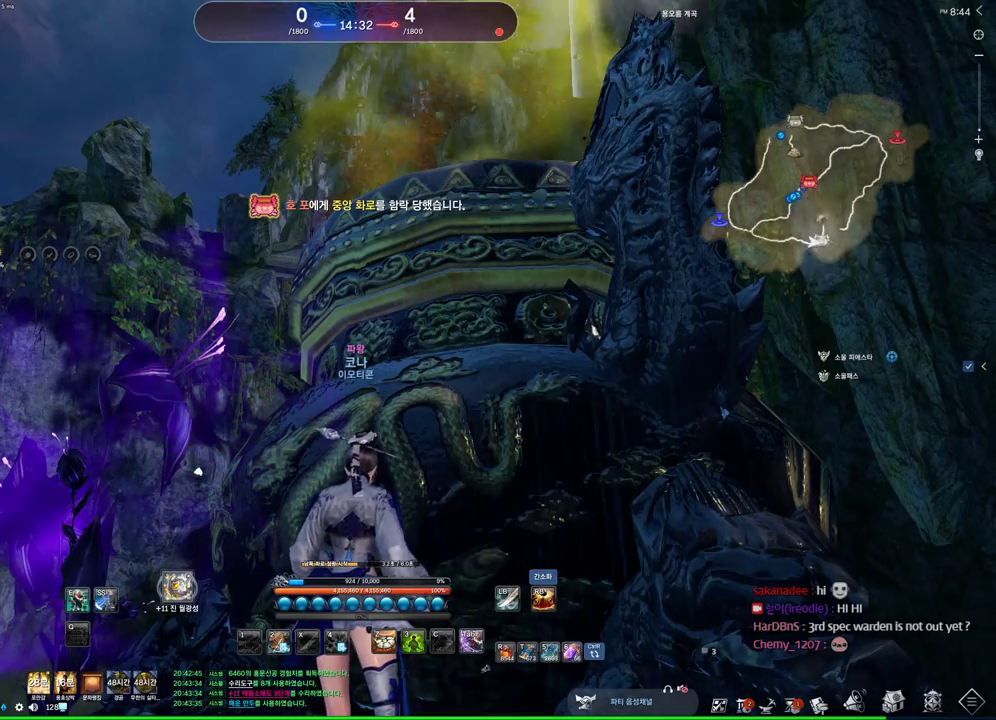
{"keys": [], "mouse": [], "events": []}
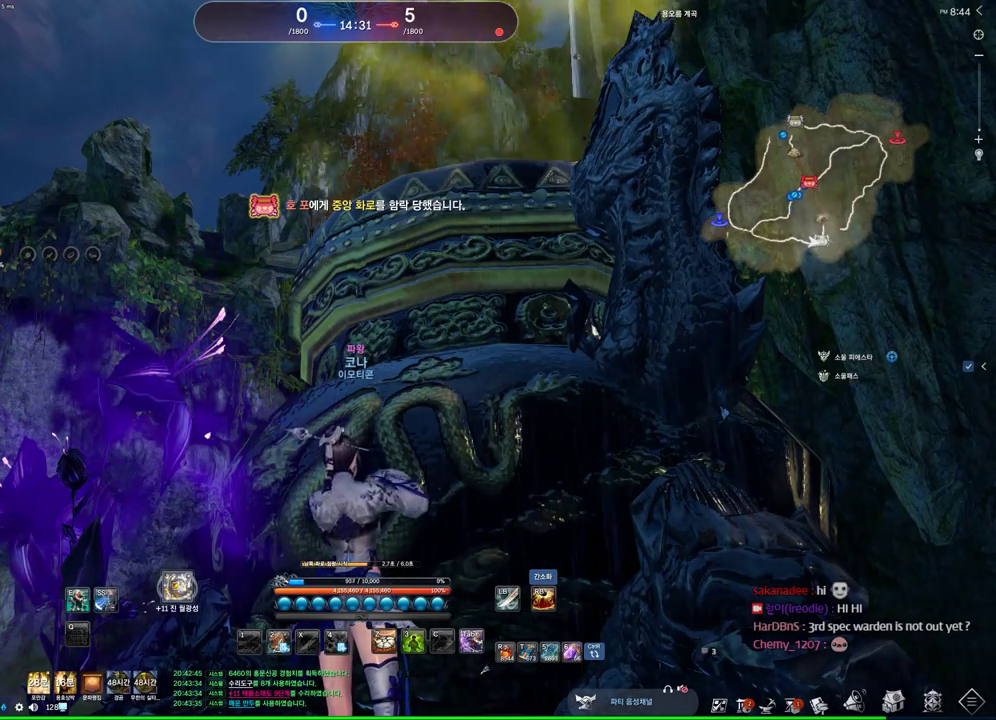
{"keys": [], "mouse": [], "events": []}
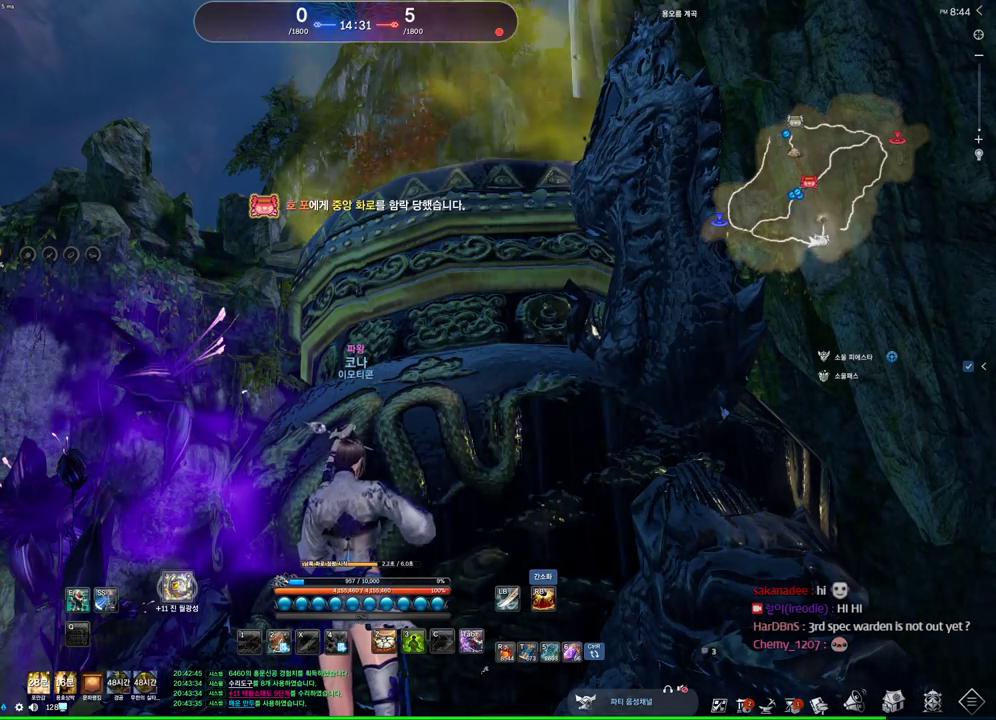
{"keys": [], "mouse": [], "events": []}
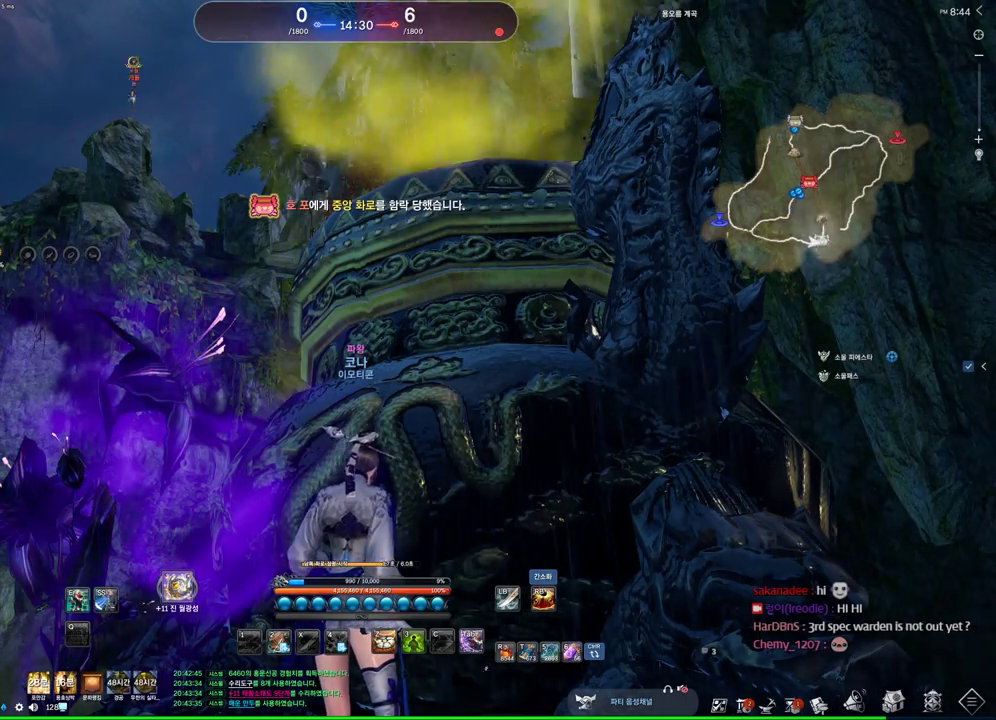
{"keys": [], "mouse": [], "events": []}